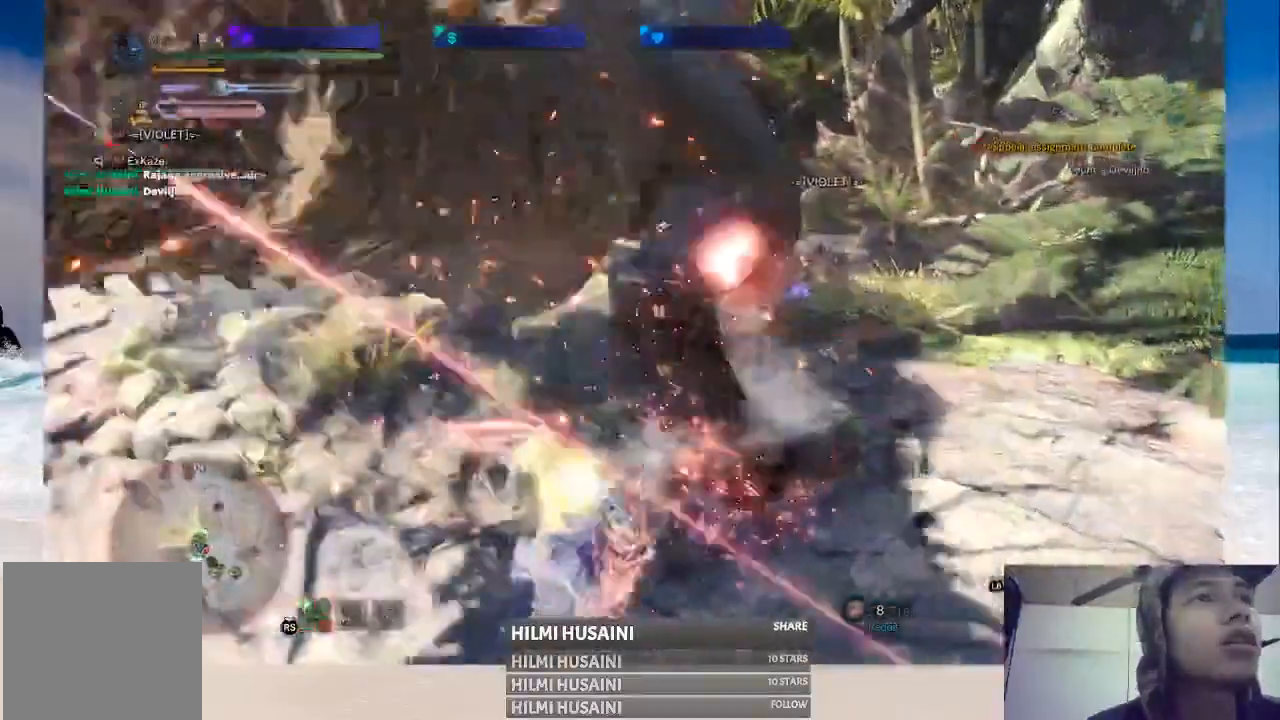
Gameplay with a controller (Xbox layout); each line is a JSON object with the inputs held at the frame after it. "events" lists button and stick changes between this image and that frame as [ms after this image, input, new state], when the widget could be followed in between. Not read: L1 L3 R1 R3.
{"buttons": [], "left_stick": "up", "right_stick": "center", "events": [[117, "Y", "up"], [417, "left_stick", "up"]]}
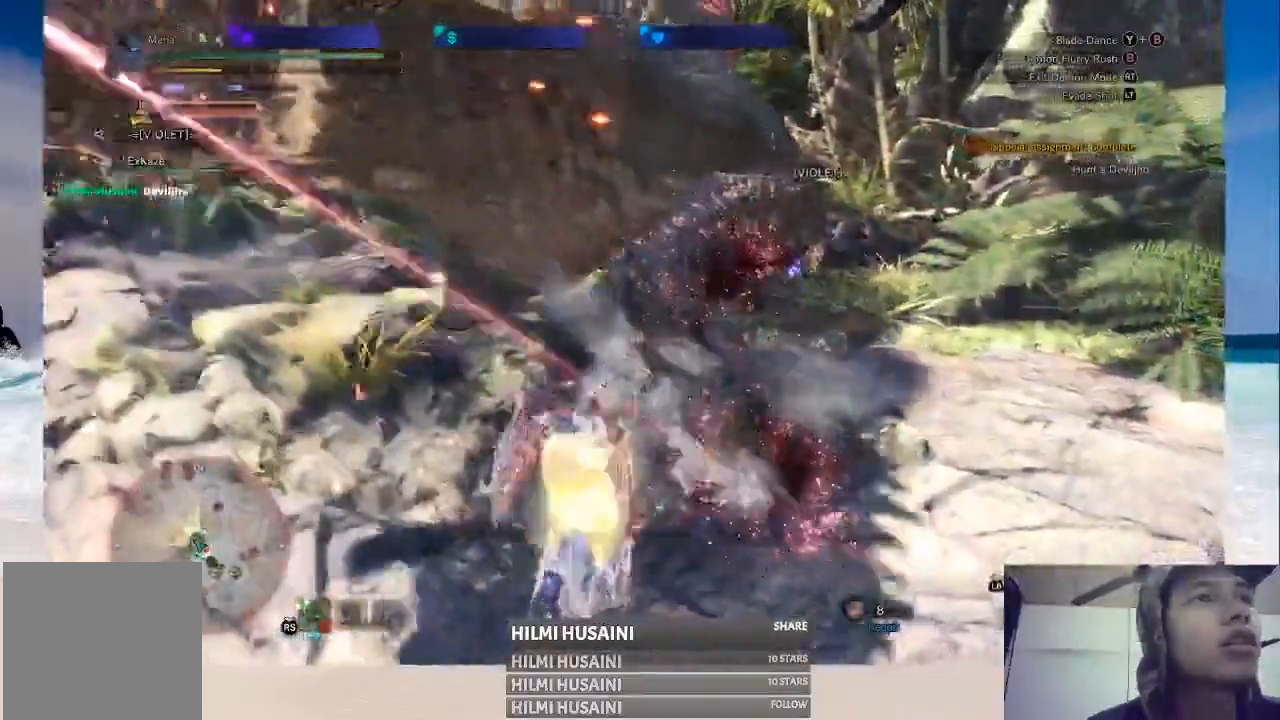
{"buttons": [], "left_stick": "up", "right_stick": "center", "events": [[400, "Y", "down"], [483, "Y", "up"]]}
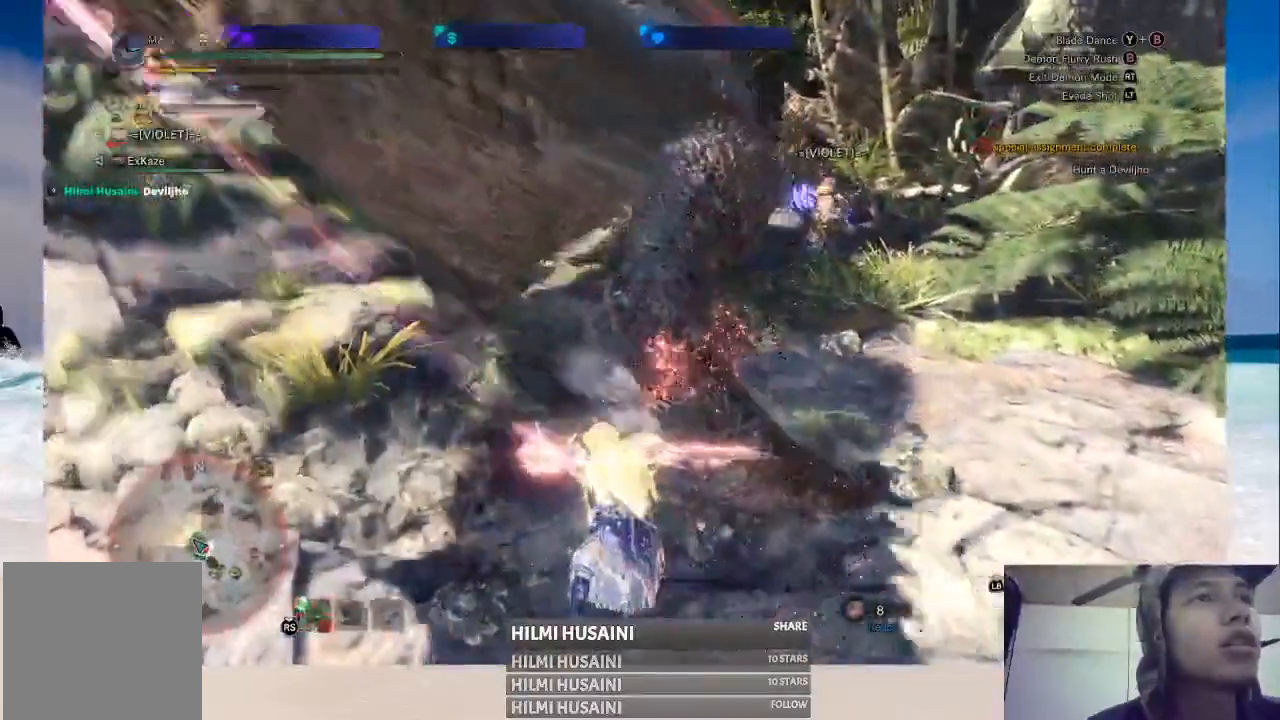
{"buttons": [], "left_stick": "up", "right_stick": "center", "events": []}
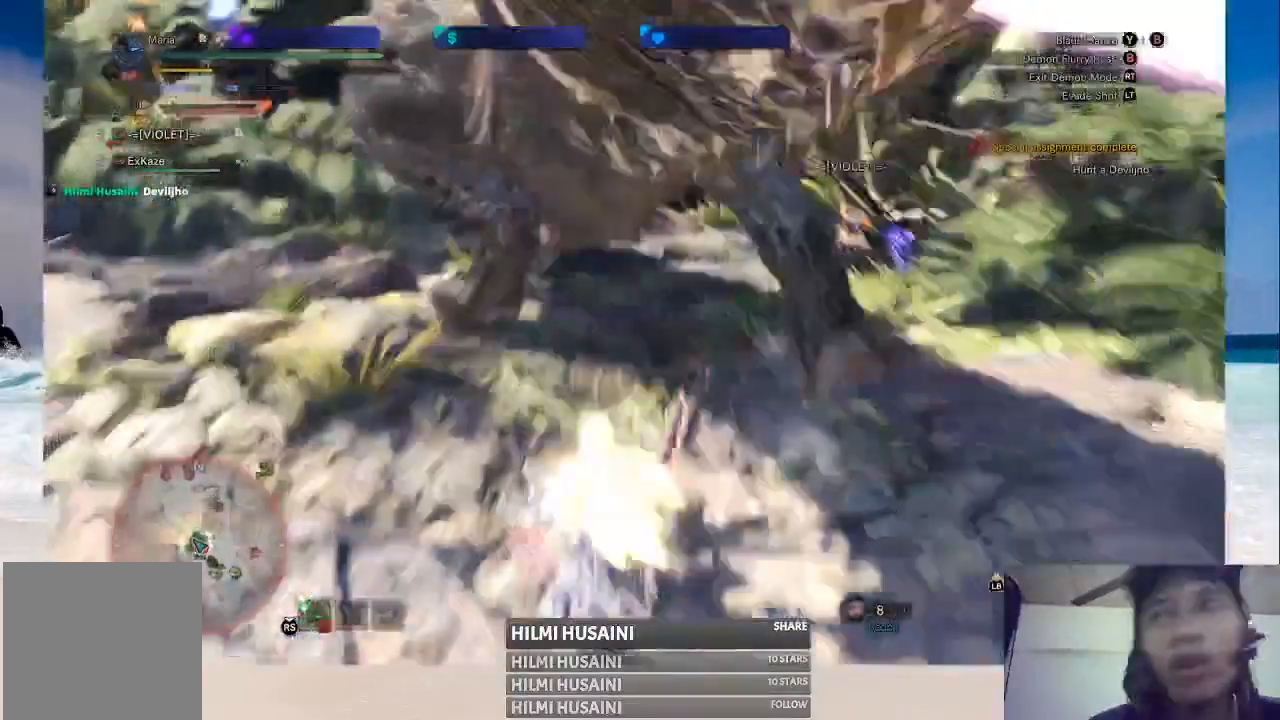
{"buttons": [], "left_stick": "up", "right_stick": "center", "events": [[117, "Y", "down"], [217, "Y", "up"], [300, "Y", "down"], [400, "Y", "up"]]}
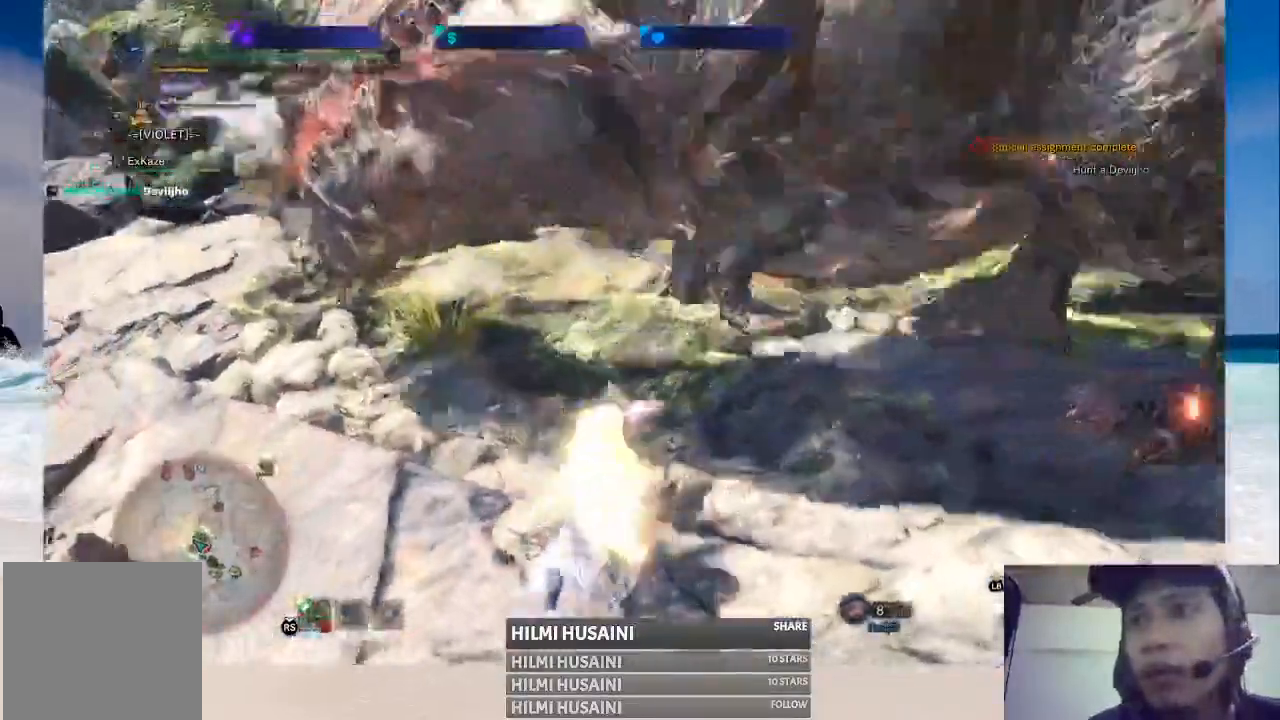
{"buttons": [], "left_stick": "up", "right_stick": "center"}
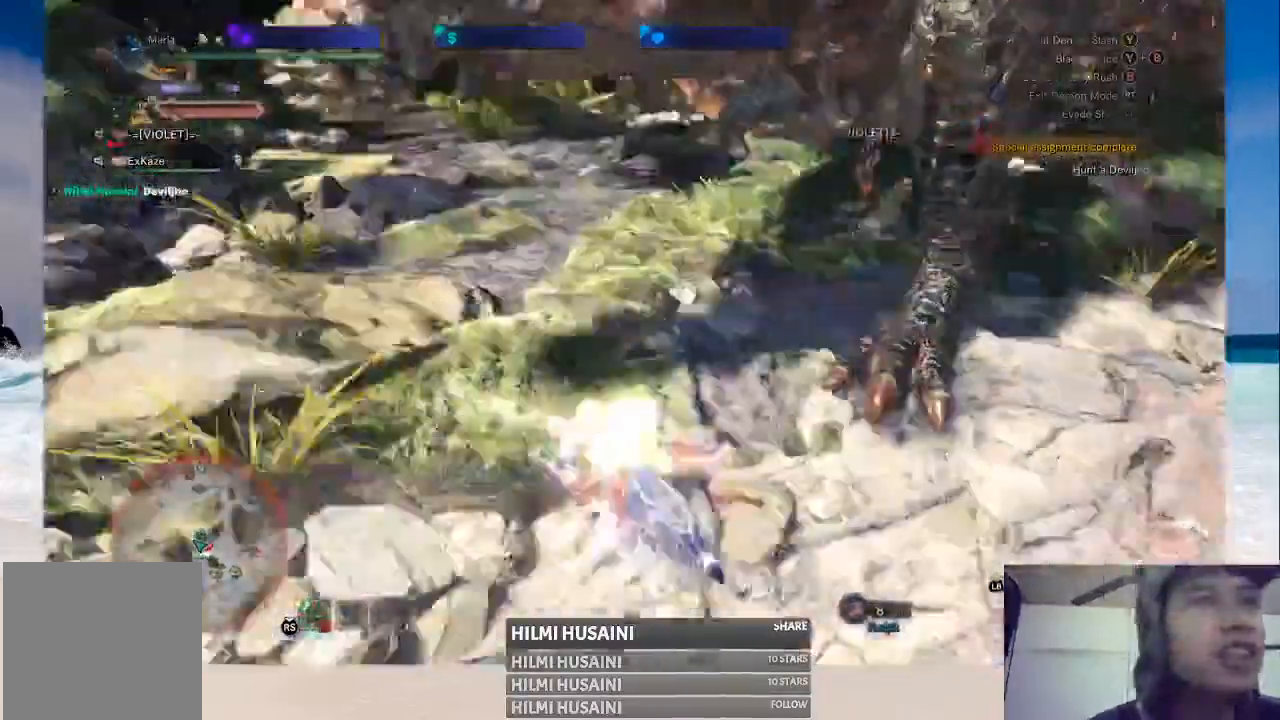
{"buttons": [], "left_stick": "up", "right_stick": "center", "events": []}
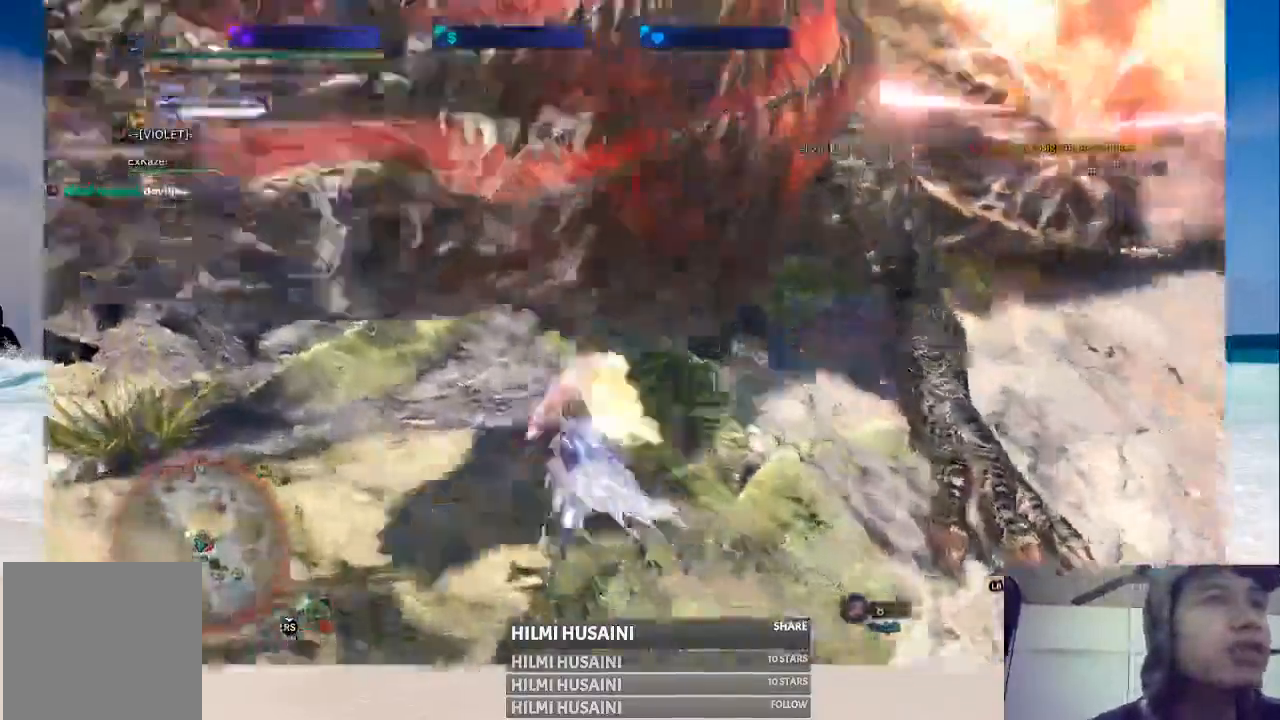
{"buttons": [], "left_stick": "right", "right_stick": "center", "events": [[17, "Y", "down"], [17, "right_stick", "right"], [217, "right_stick", "center"], [317, "left_stick", "up-right"], [367, "Y", "up"], [500, "left_stick", "right"]]}
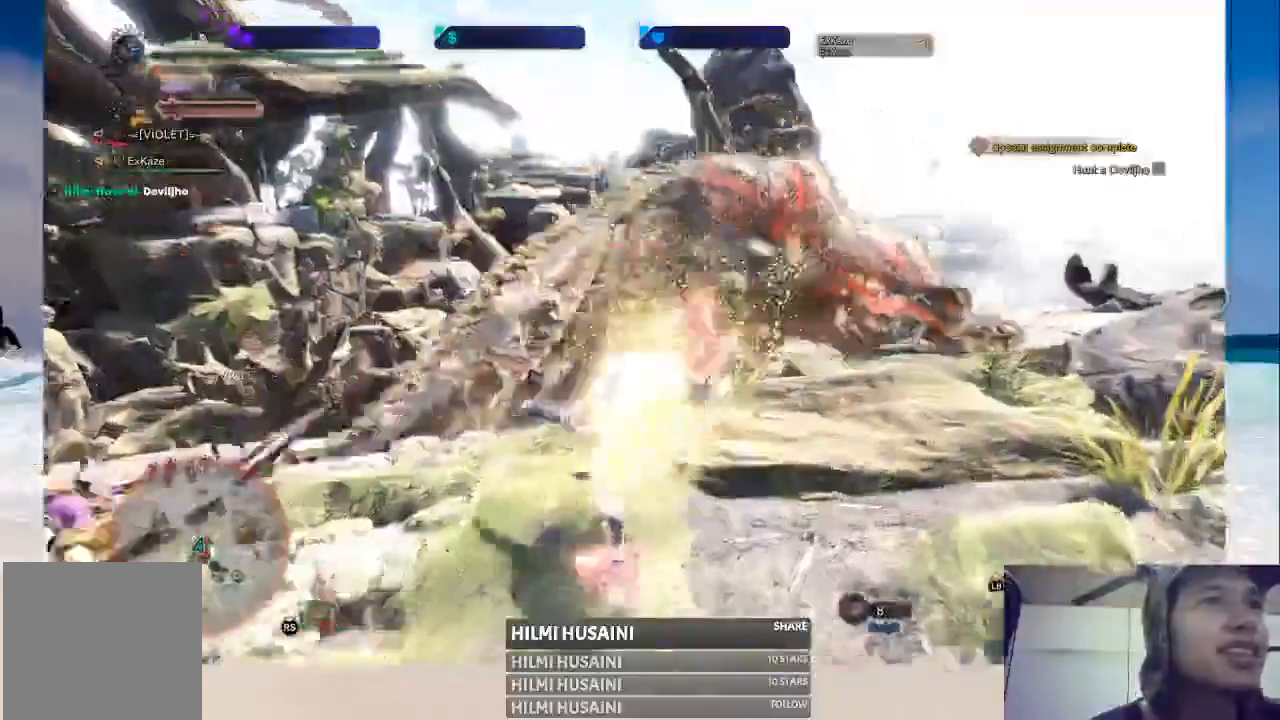
{"buttons": [], "left_stick": "down-right", "right_stick": "center", "events": [[267, "left_stick", "down-right"]]}
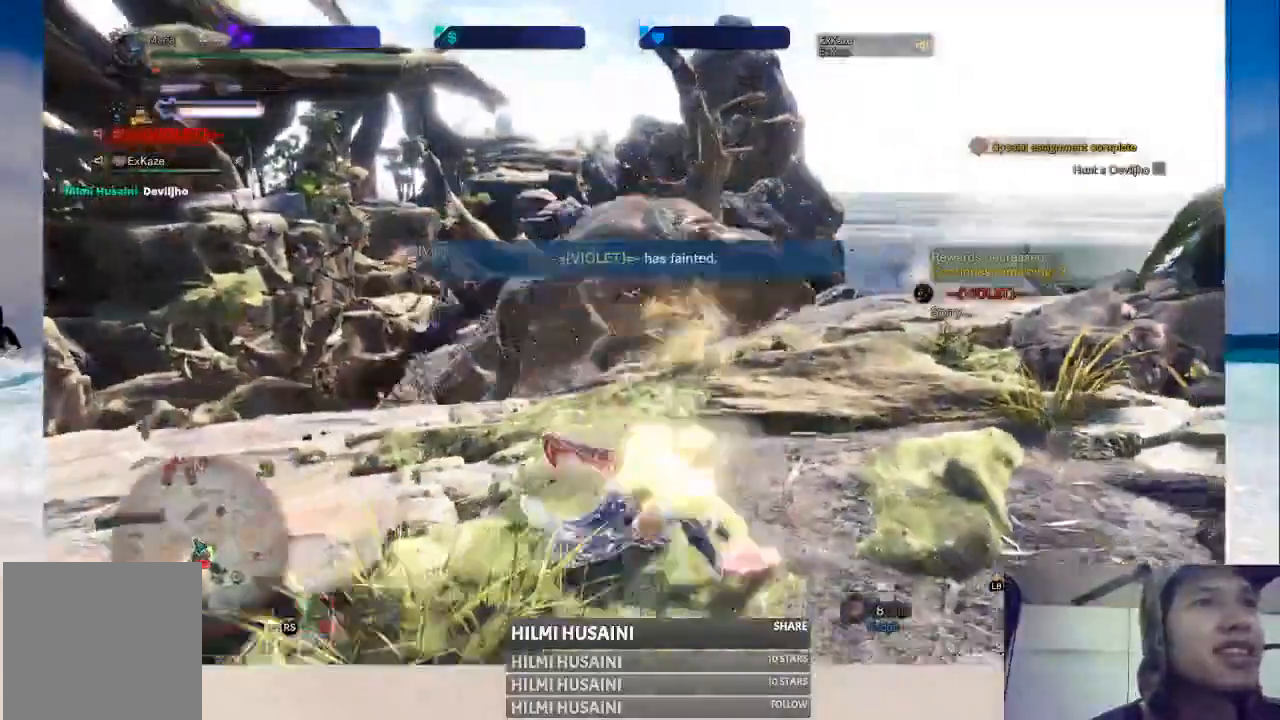
{"buttons": [], "left_stick": "right", "right_stick": "center", "events": [[150, "right_stick", "left"], [300, "left_stick", "right"], [367, "right_stick", "center"]]}
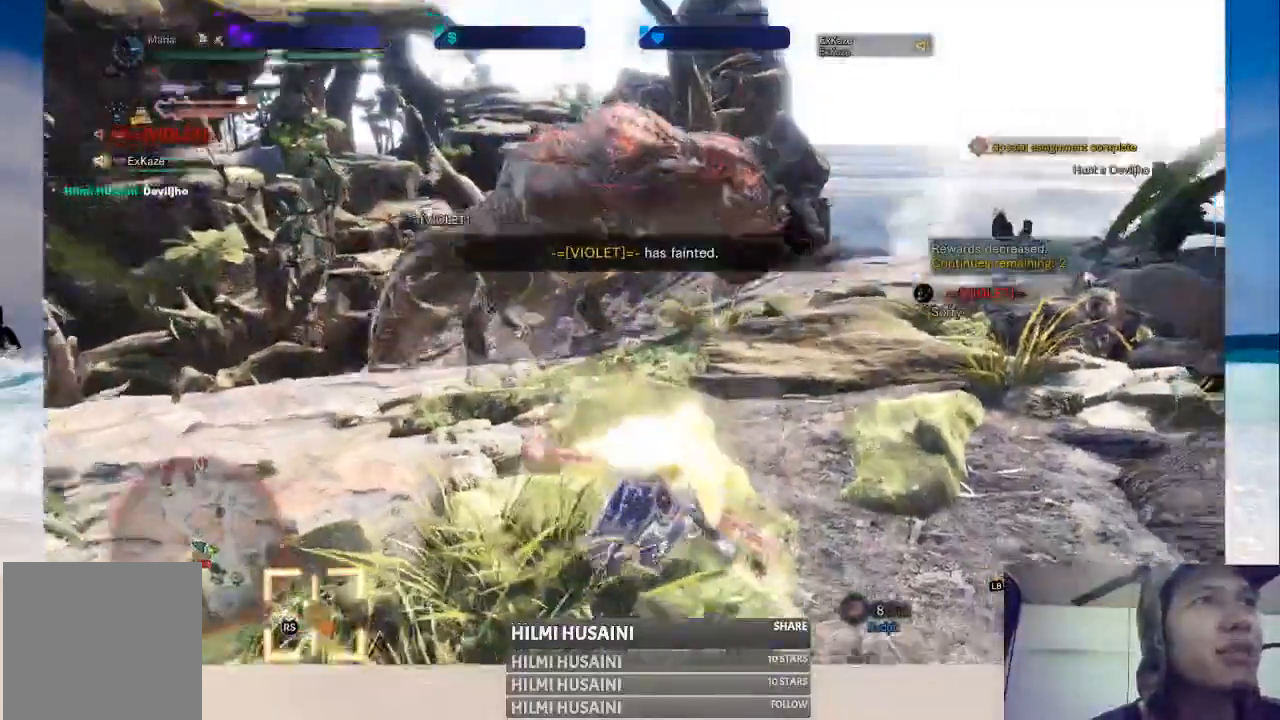
{"buttons": [], "left_stick": "right", "right_stick": "center", "events": []}
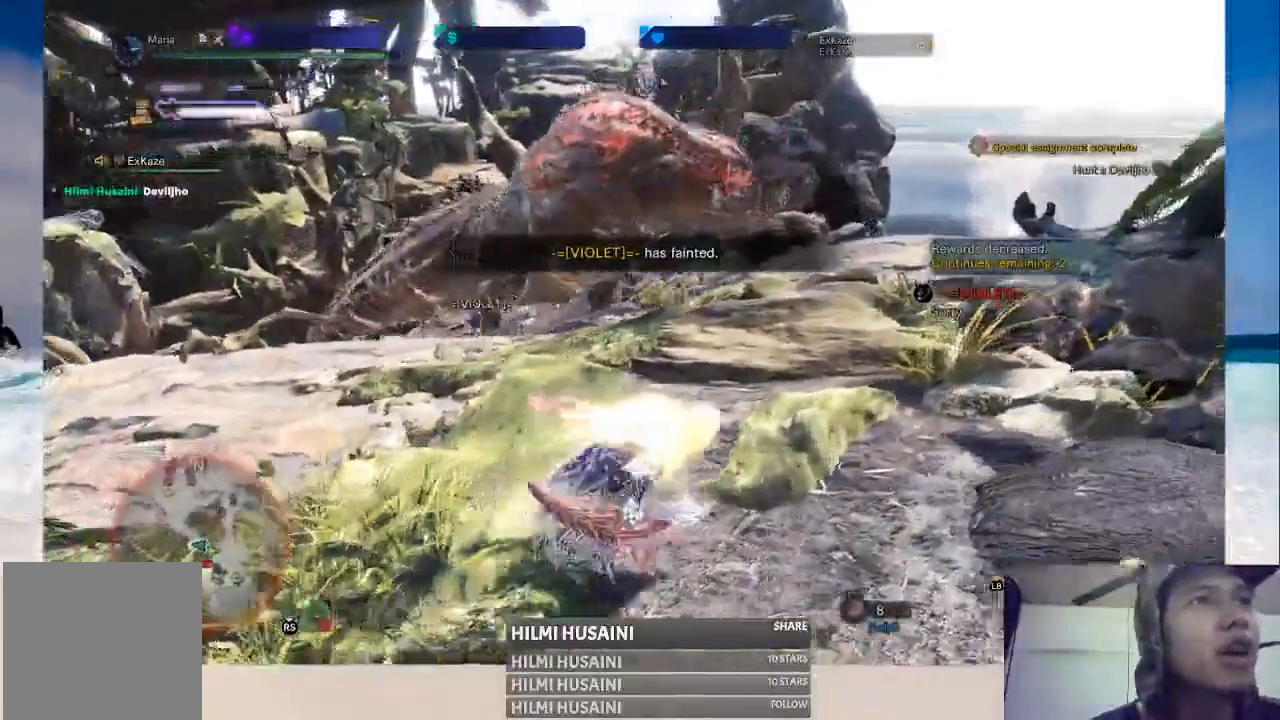
{"buttons": [], "left_stick": "right", "right_stick": "center", "events": [[83, "left_stick", "center"], [467, "left_stick", "right"]]}
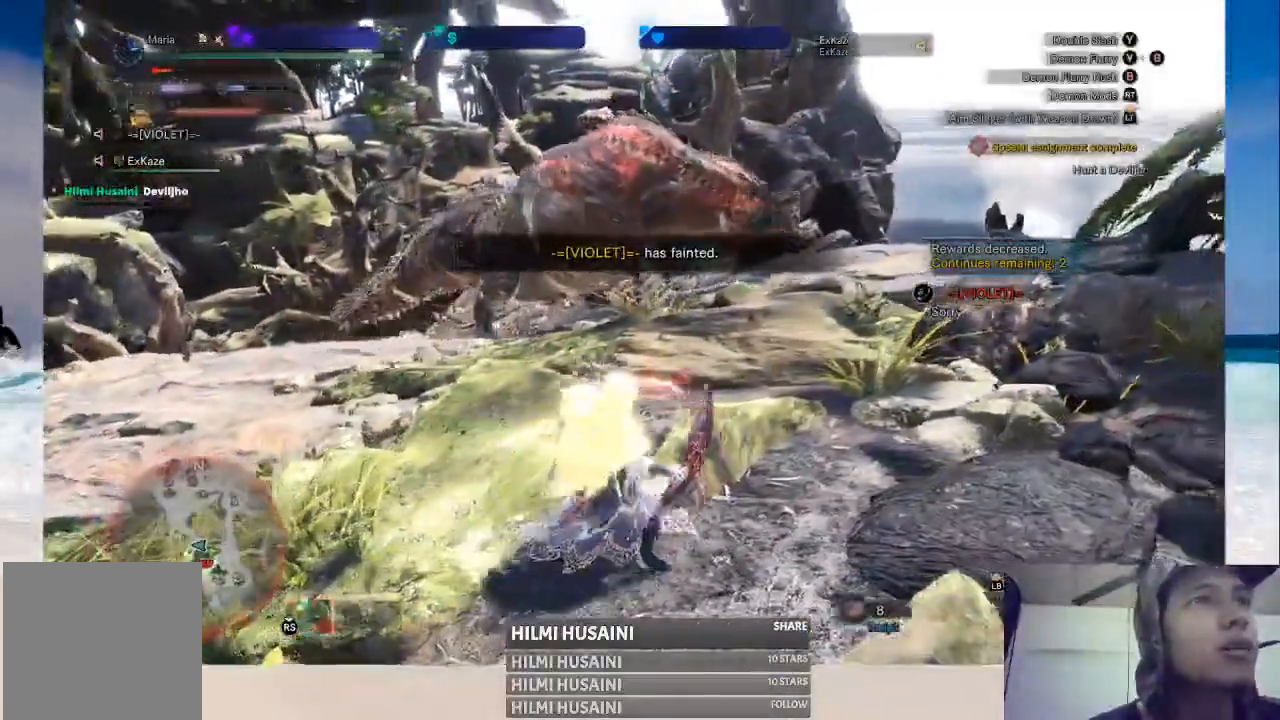
{"buttons": [], "left_stick": "right", "right_stick": "center", "events": []}
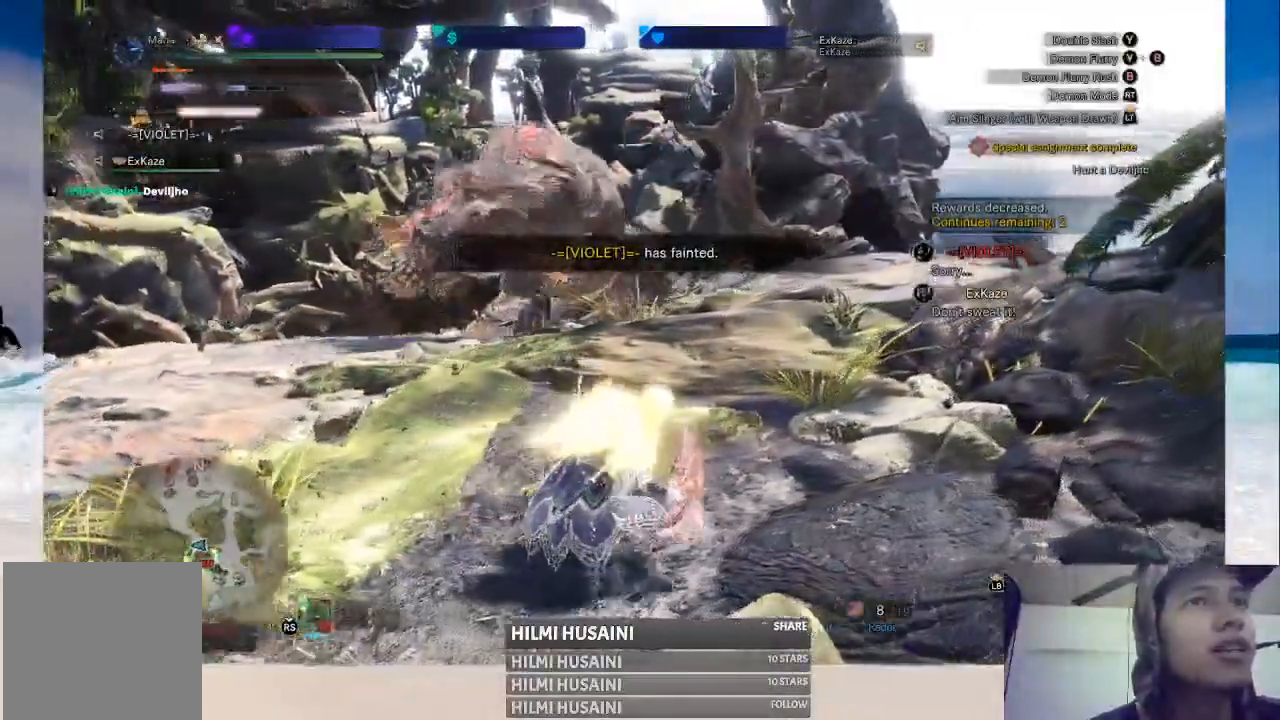
{"buttons": [], "left_stick": "up-right", "right_stick": "center", "events": [[283, "left_stick", "up-right"]]}
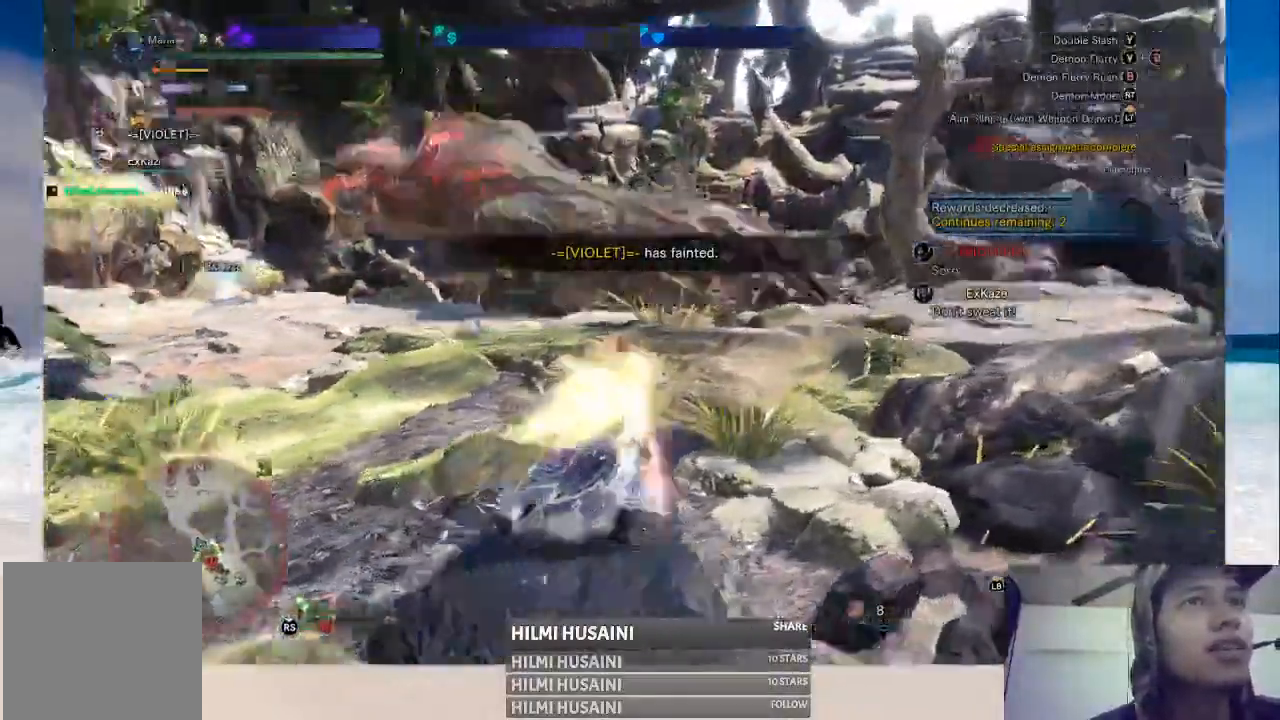
{"buttons": [], "left_stick": "up-right", "right_stick": "center", "events": []}
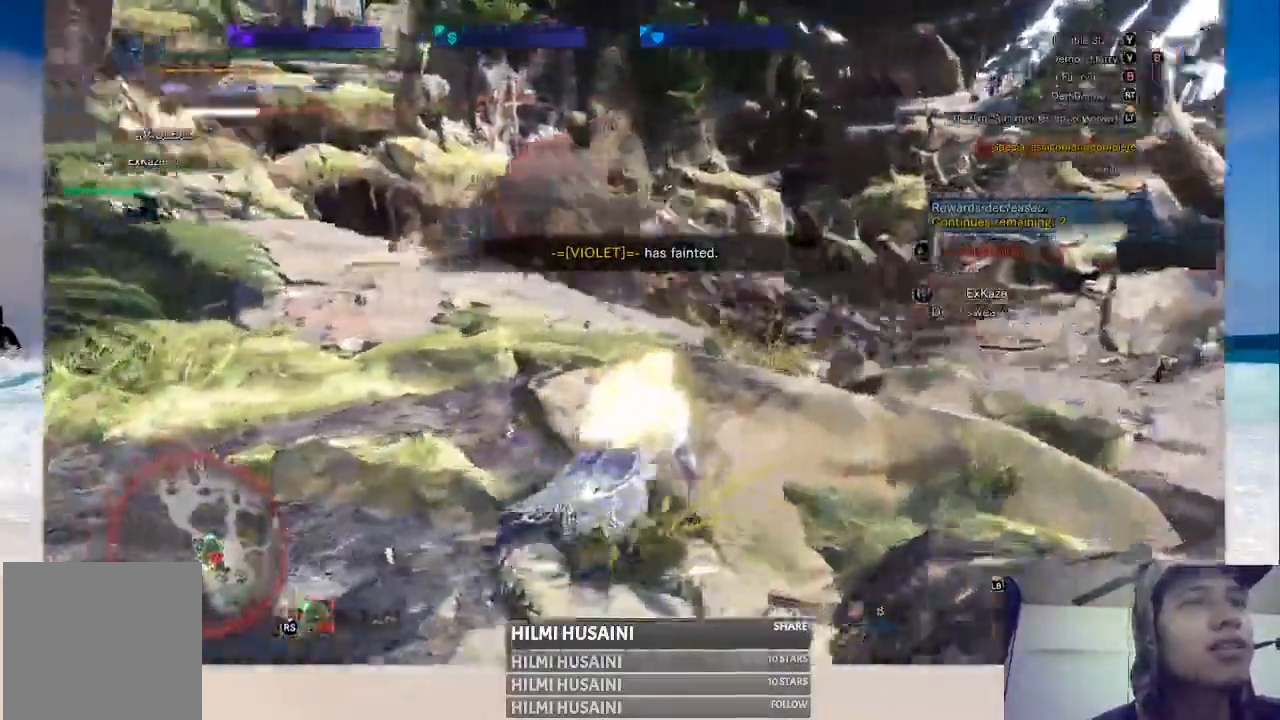
{"buttons": [], "left_stick": "up-right", "right_stick": "center", "events": [[33, "right_stick", "left"], [200, "right_stick", "center"]]}
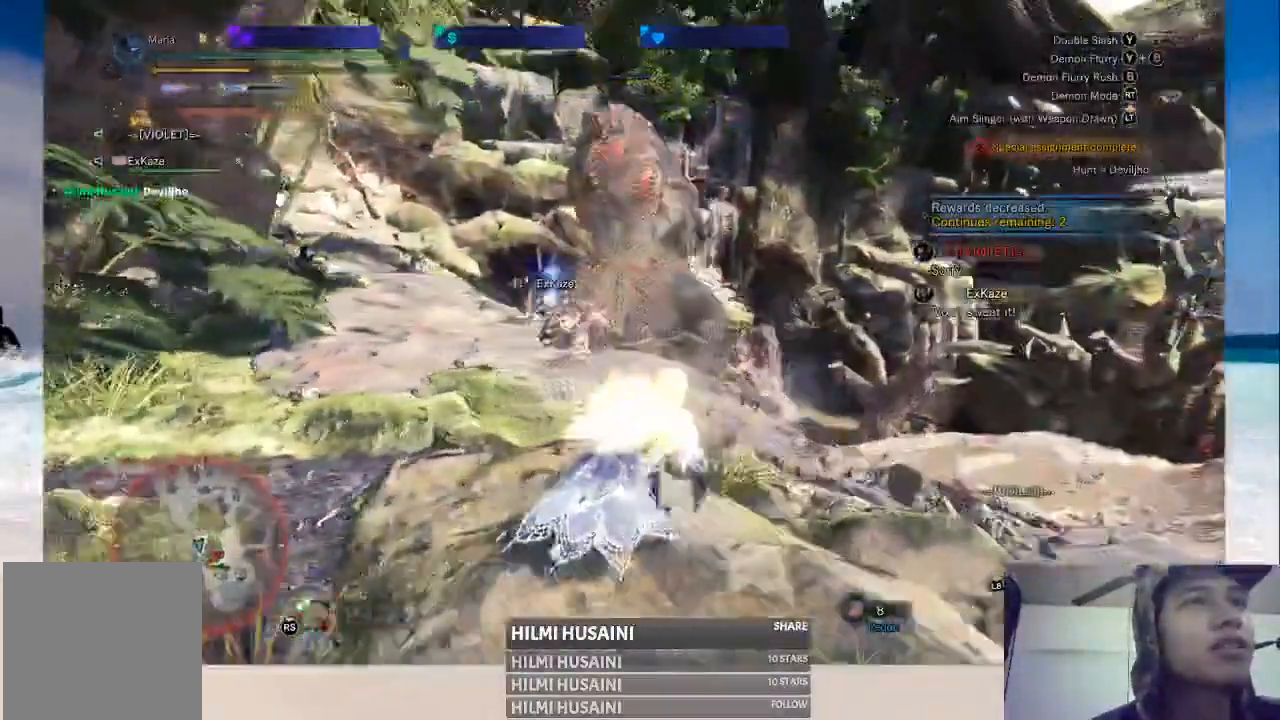
{"buttons": [], "left_stick": "up-right", "right_stick": "center", "events": []}
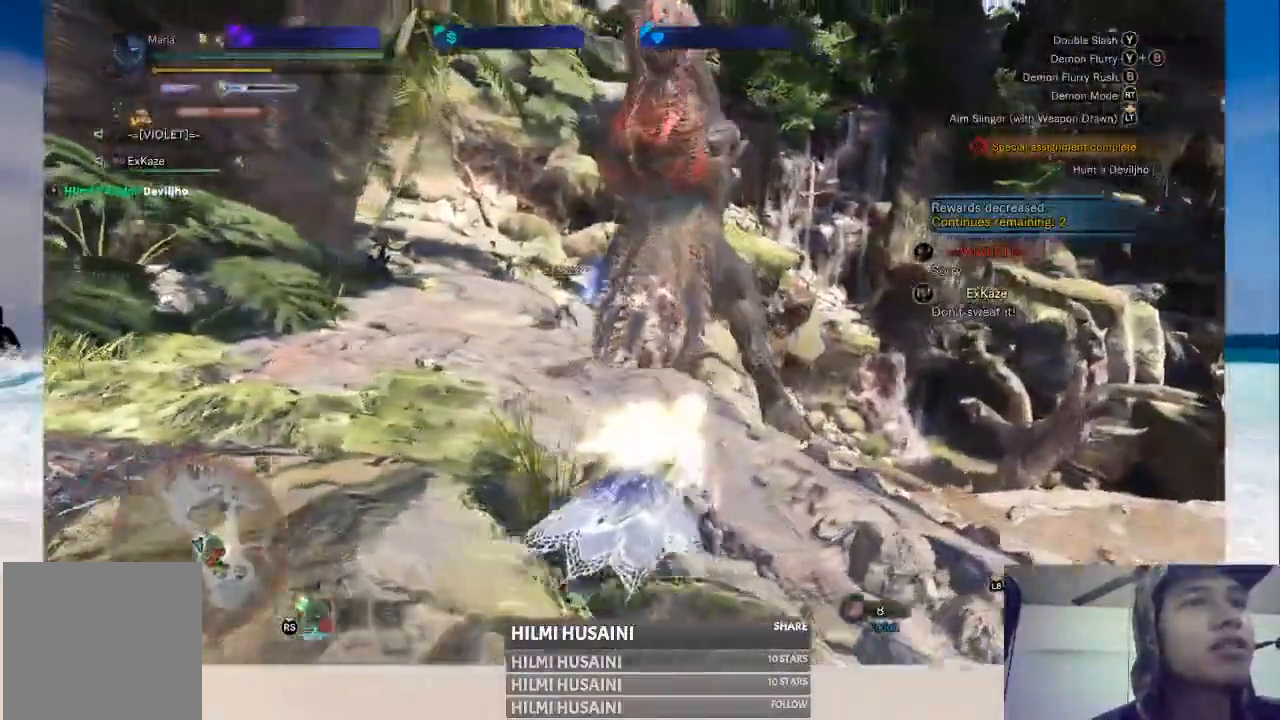
{"buttons": [], "left_stick": "up-right", "right_stick": "center", "events": [[33, "right_stick", "left"], [233, "right_stick", "center"]]}
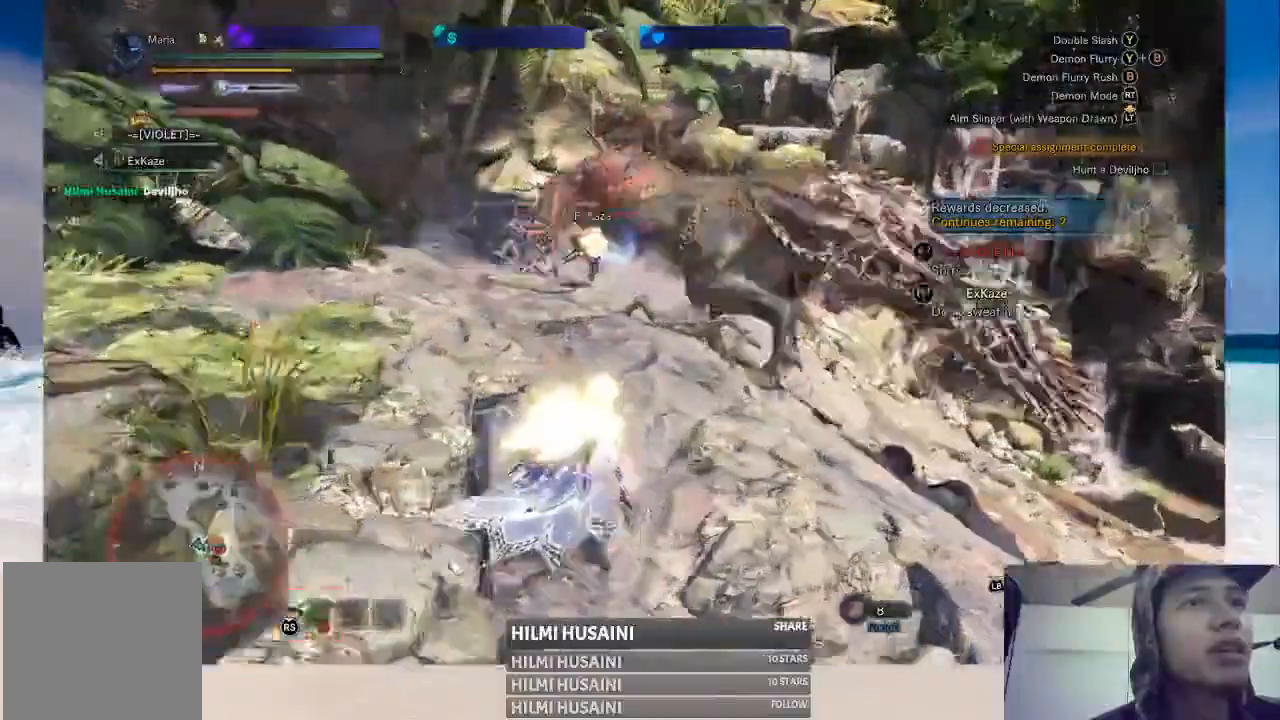
{"buttons": [], "left_stick": "right", "right_stick": "left", "events": [[83, "left_stick", "right"], [333, "right_stick", "left"]]}
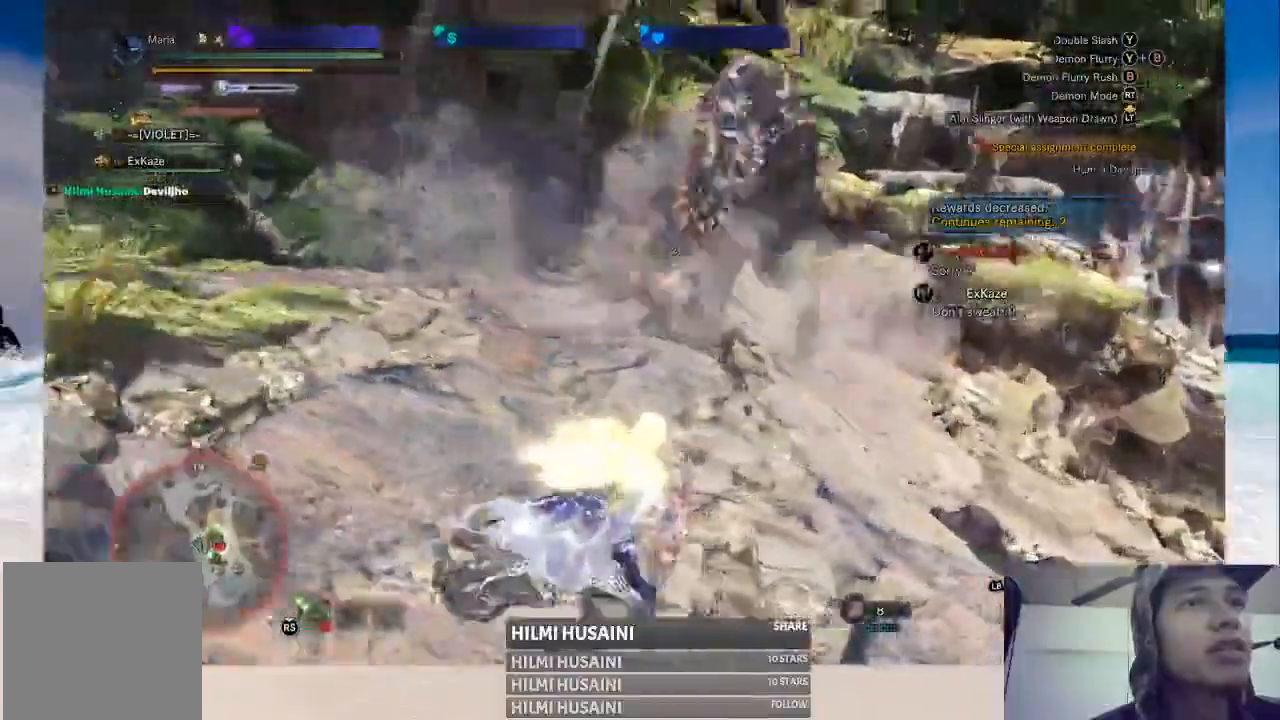
{"buttons": [], "left_stick": "up-right", "right_stick": "center", "events": [[17, "right_stick", "center"], [467, "left_stick", "up-right"]]}
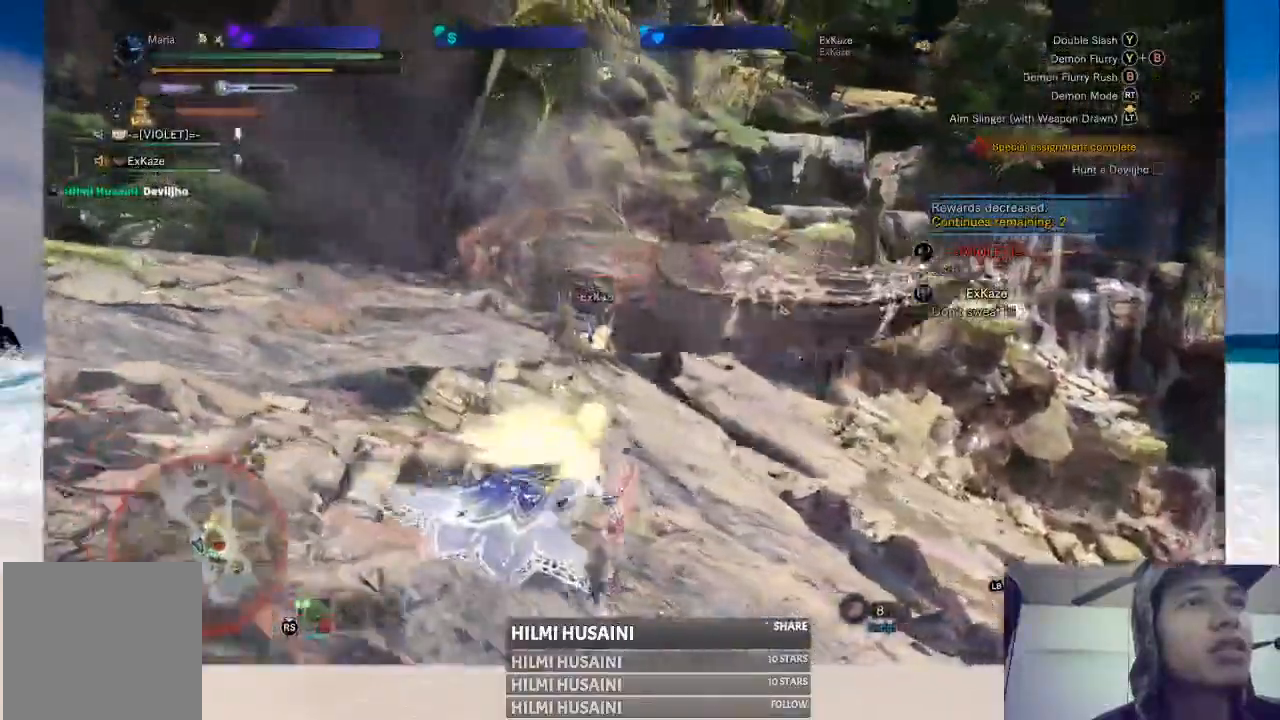
{"buttons": [], "left_stick": "up-right", "right_stick": "center", "events": []}
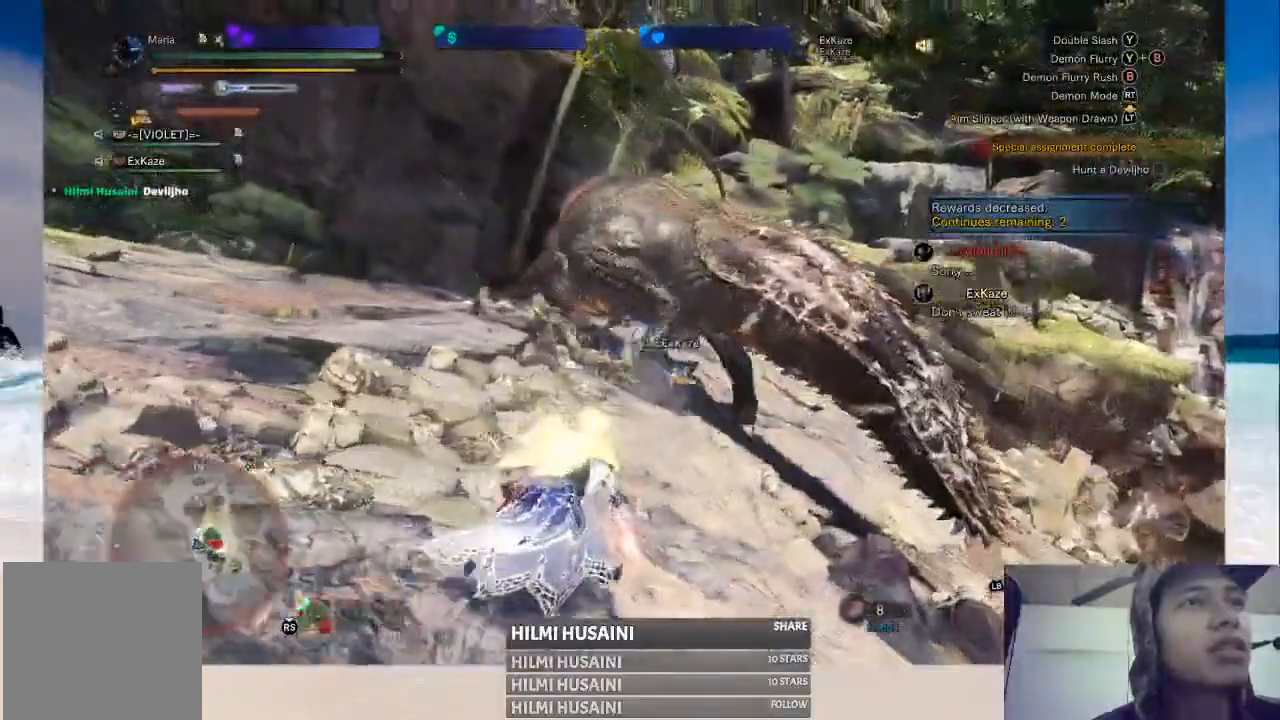
{"buttons": [], "left_stick": "up", "right_stick": "center", "events": [[433, "left_stick", "up"]]}
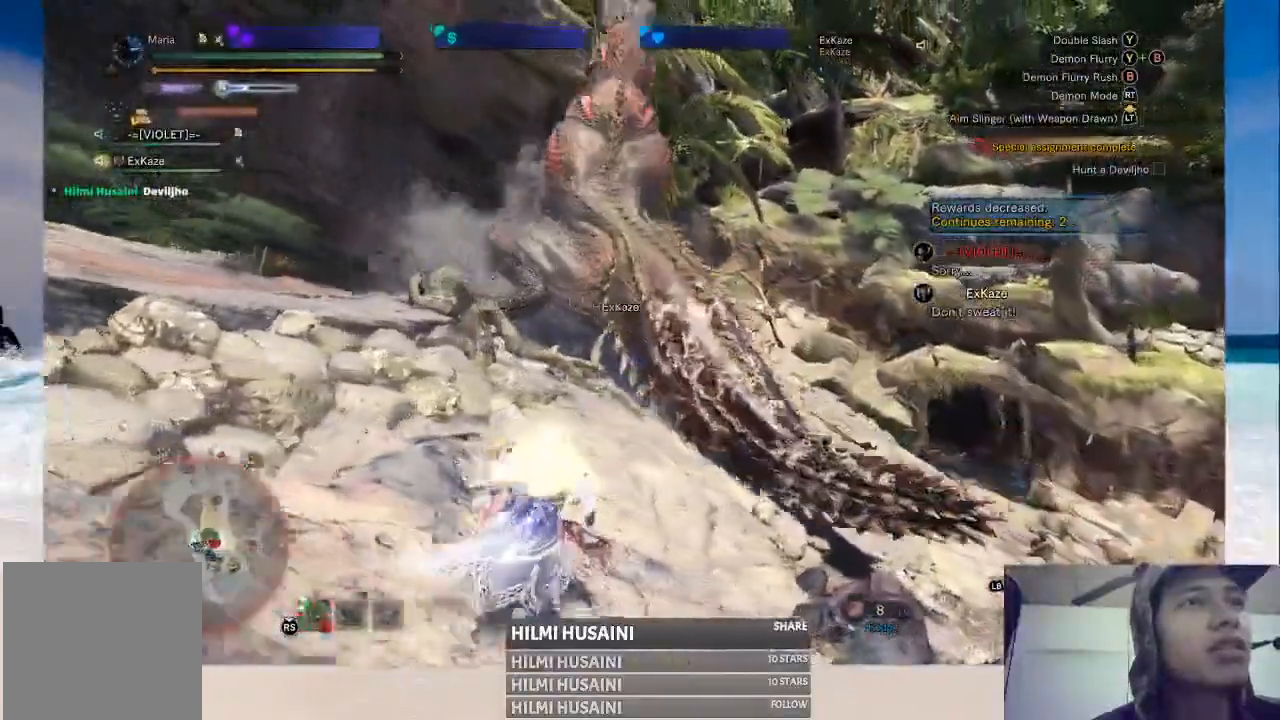
{"buttons": [], "left_stick": "up", "right_stick": "center", "events": []}
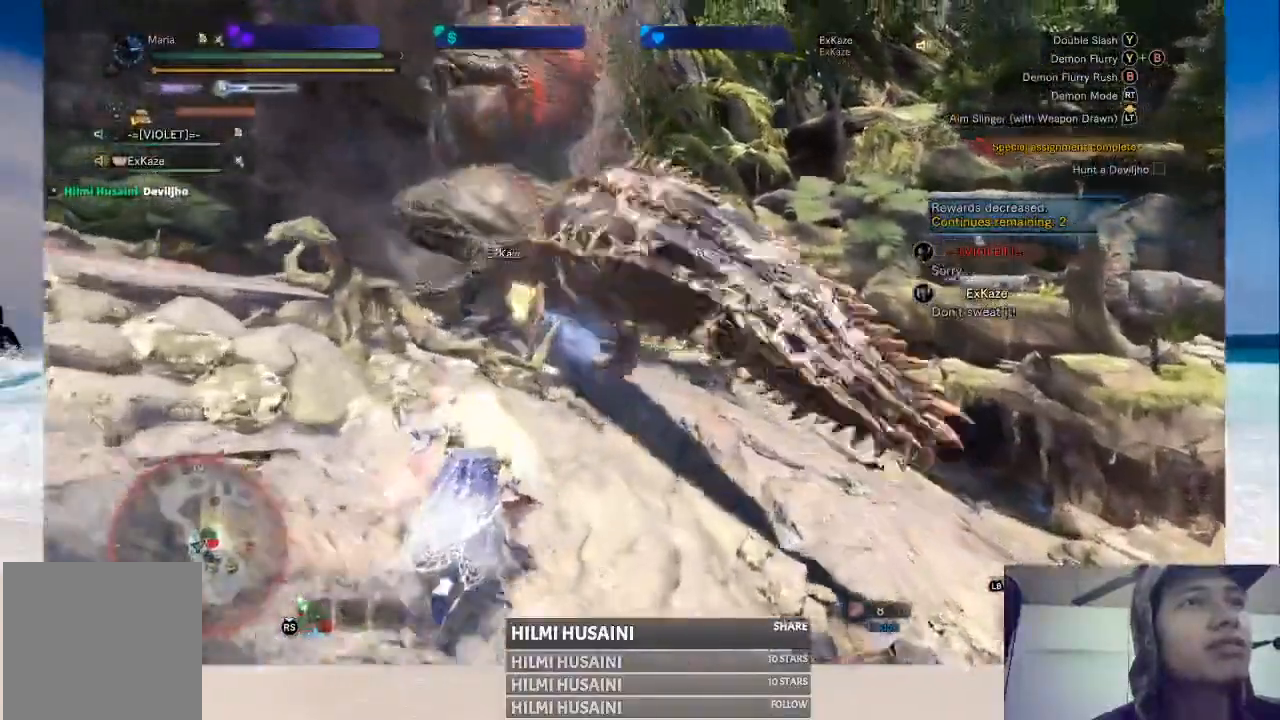
{"buttons": [], "left_stick": "up", "right_stick": "center", "events": []}
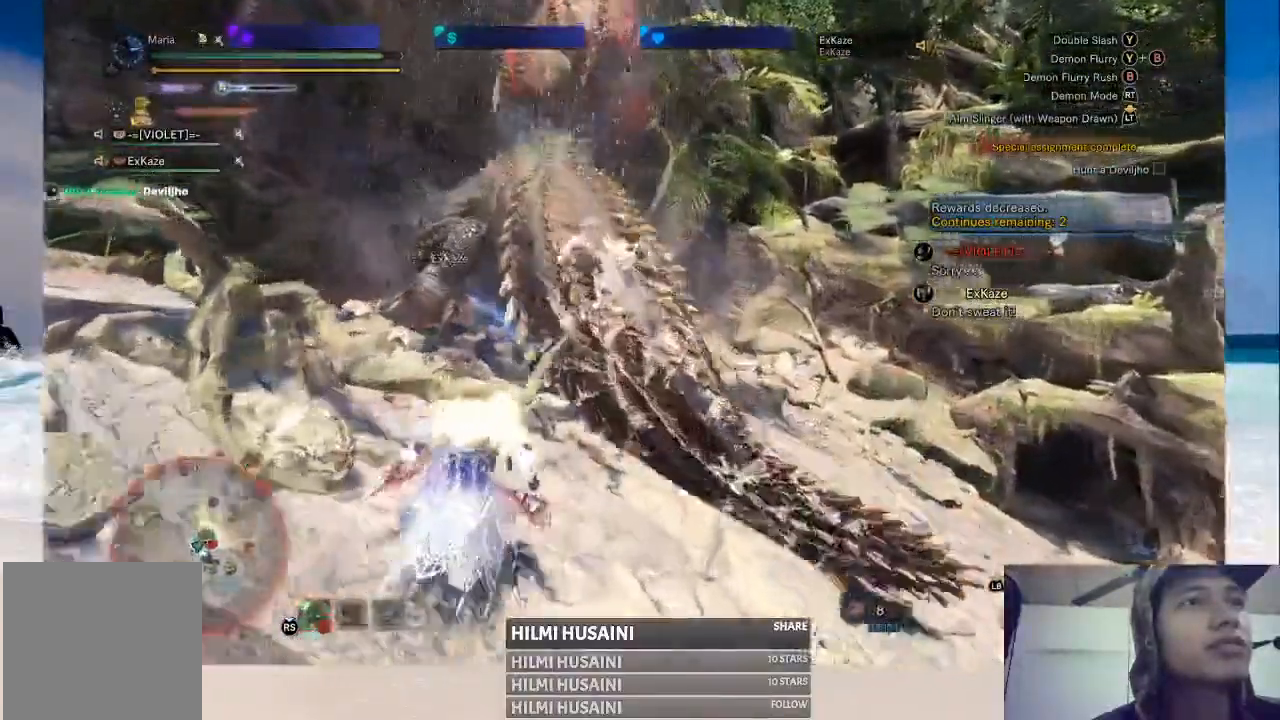
{"buttons": [], "left_stick": "up", "right_stick": "center", "events": []}
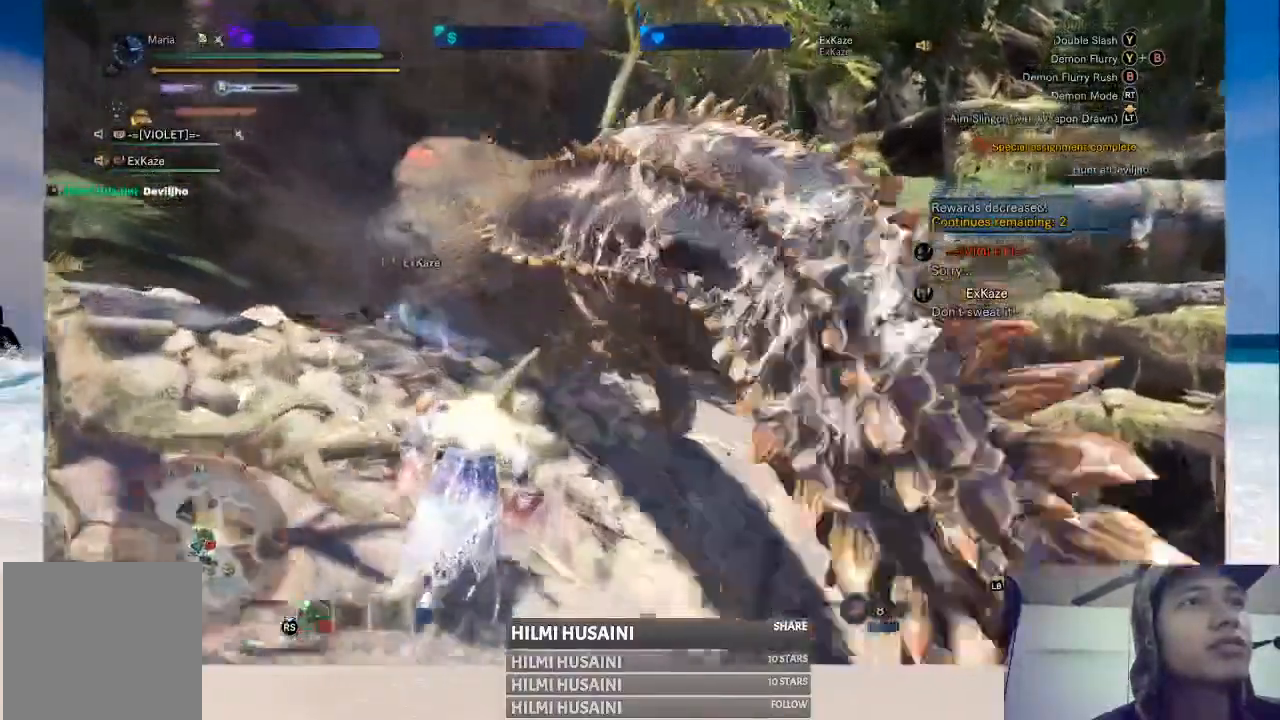
{"buttons": [], "left_stick": "up", "right_stick": "center", "events": []}
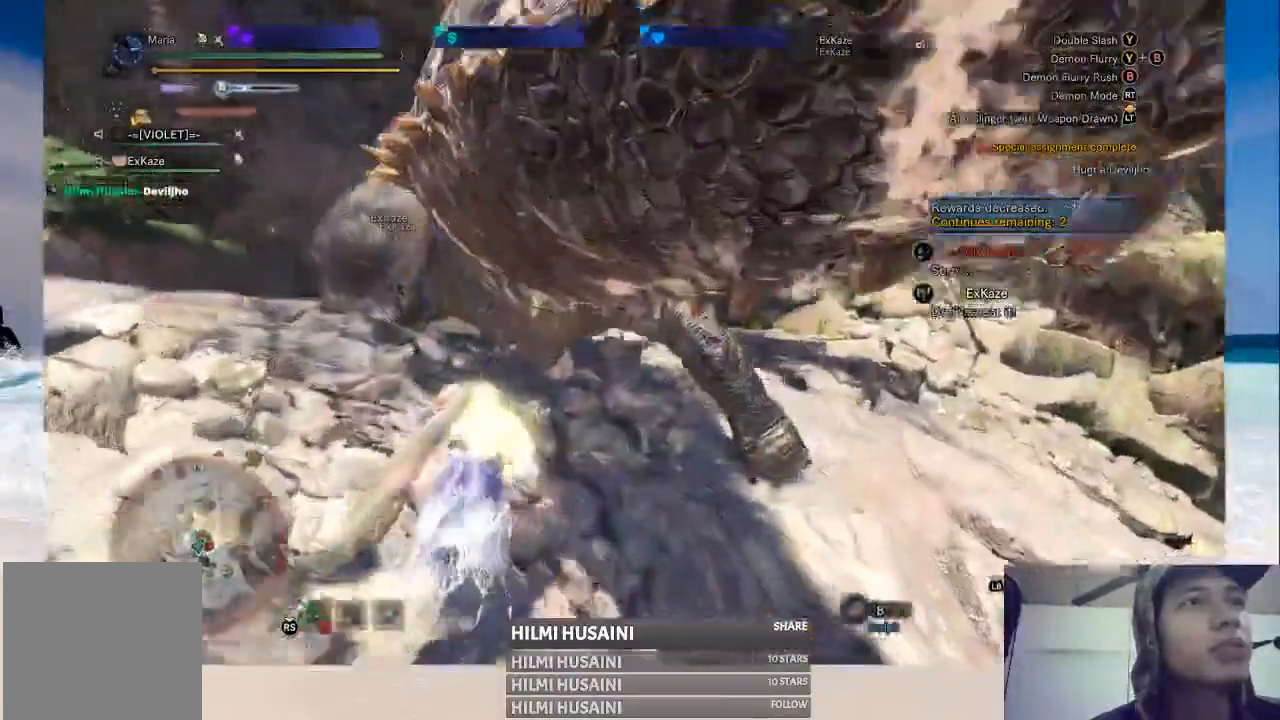
{"buttons": [], "left_stick": "up", "right_stick": "center", "events": []}
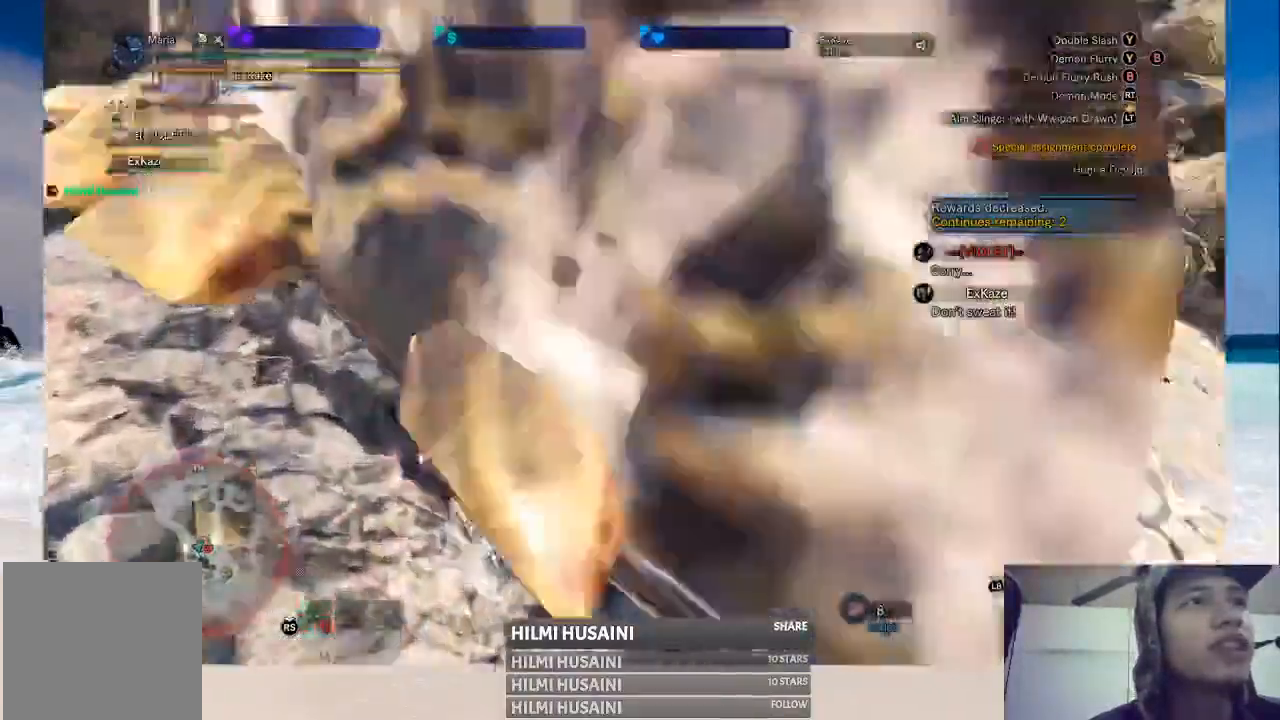
{"buttons": [], "left_stick": "up", "right_stick": "center"}
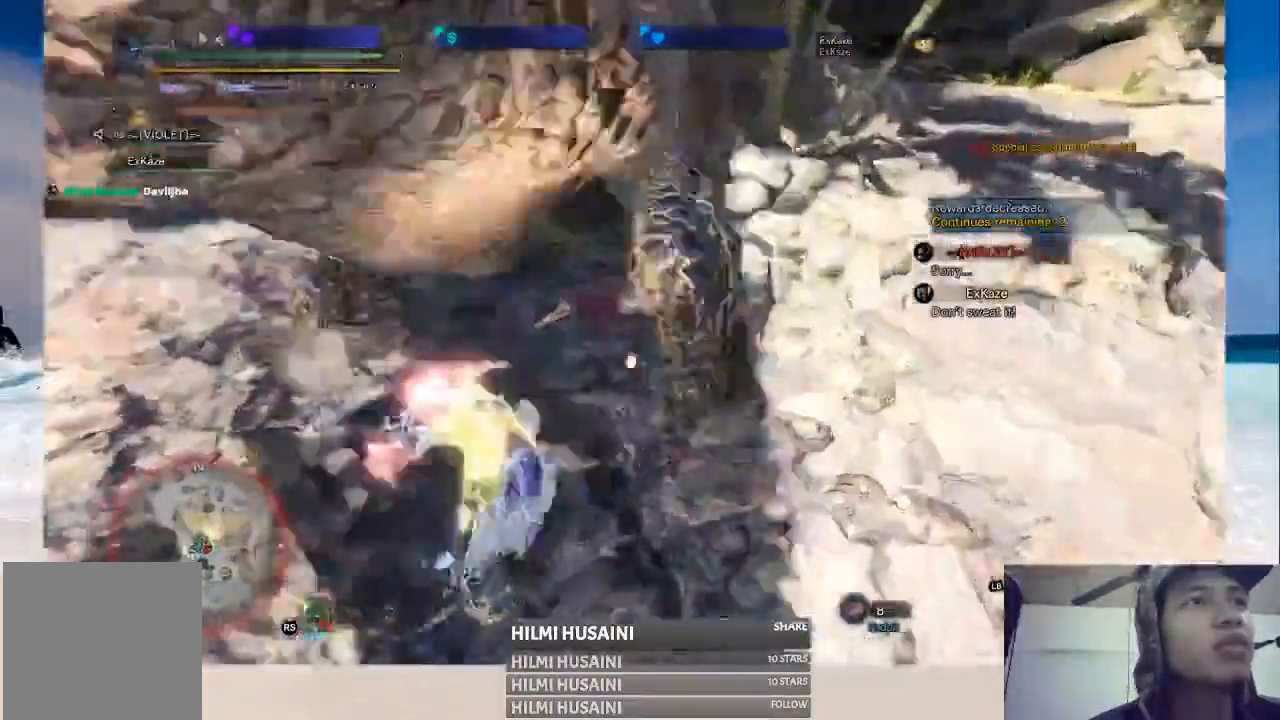
{"buttons": [], "left_stick": "up", "right_stick": "center", "events": []}
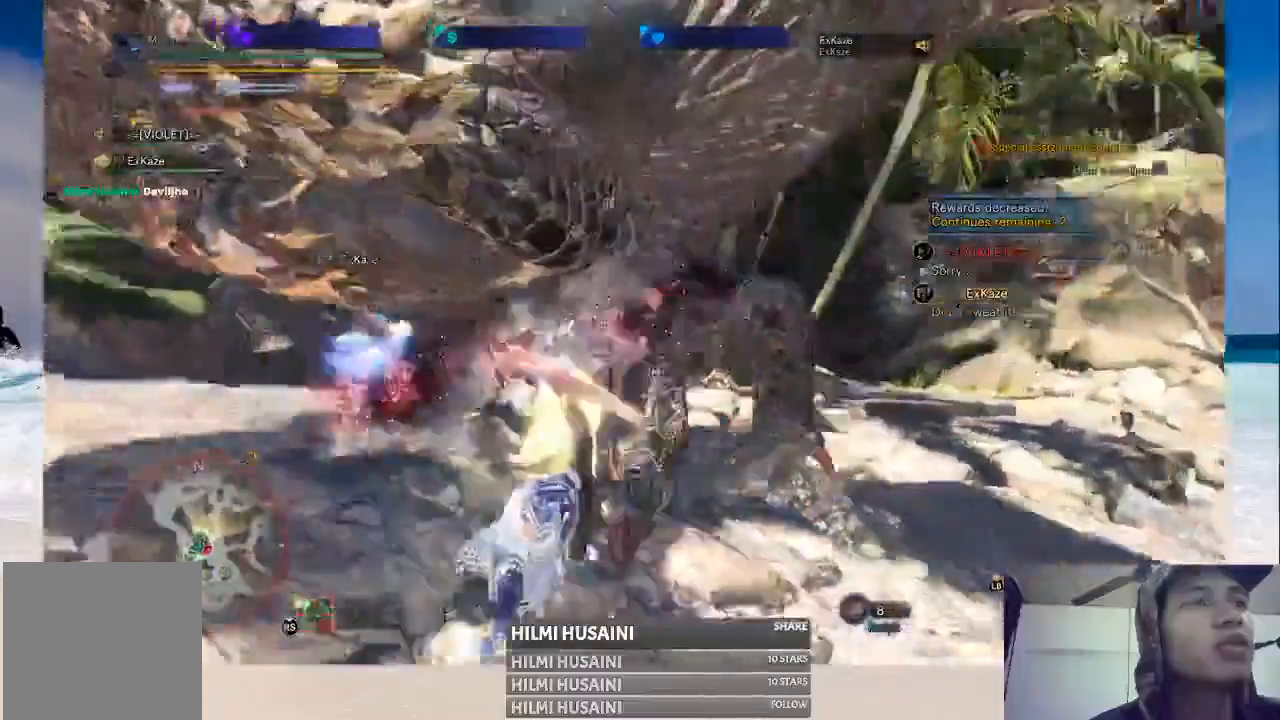
{"buttons": [], "left_stick": "up-left", "right_stick": "center", "events": [[250, "left_stick", "up-left"]]}
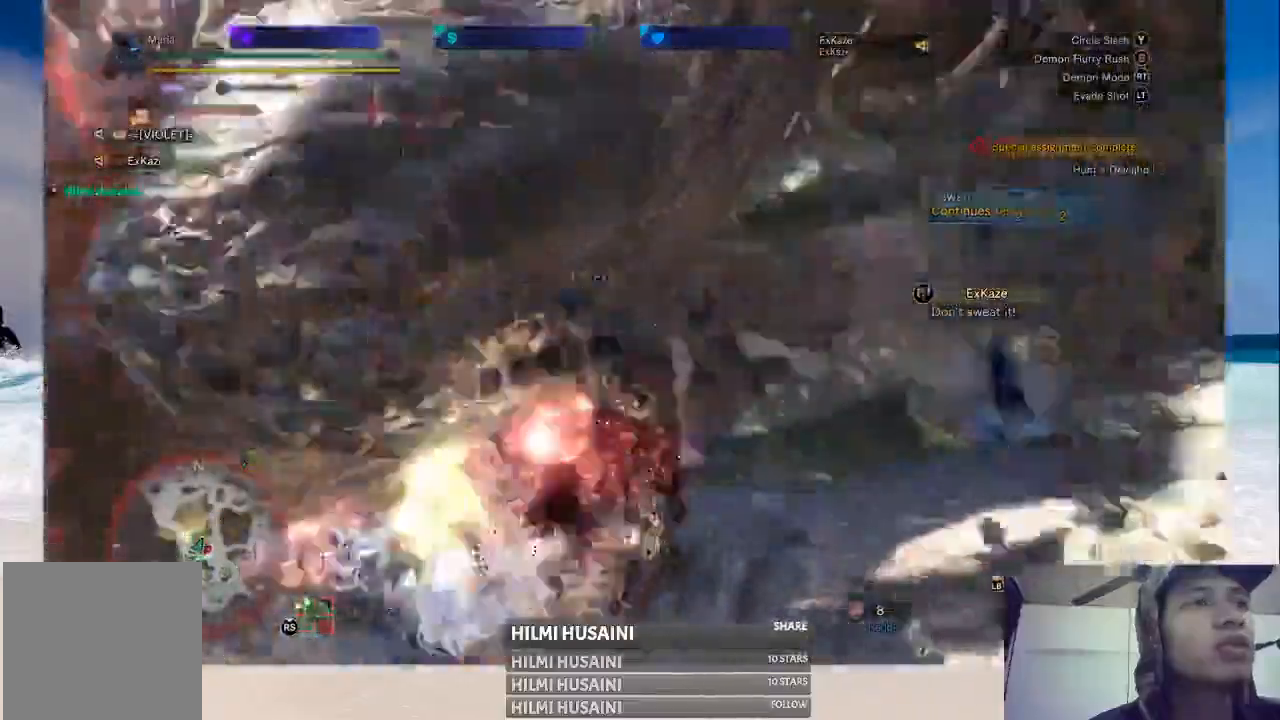
{"buttons": [], "left_stick": "up", "right_stick": "center", "events": [[417, "left_stick", "up"]]}